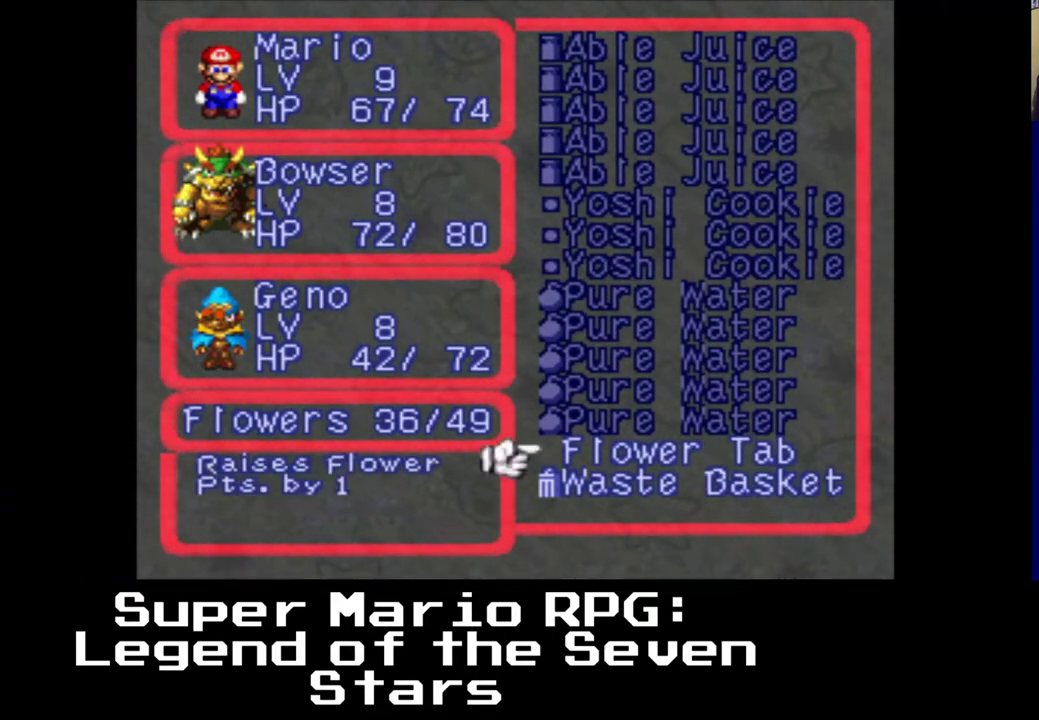
Gameplay with a controller (Xbox layout); each line is a JSON object with the inputs held at the frame after it. "events" lists button and stick changes between this image and that frame as [ms after this image, input, new state], when the widget could be followed in between.
{"buttons": [], "left_stick": "center", "right_stick": "center", "events": [[150, "B", "down"], [300, "B", "up"]]}
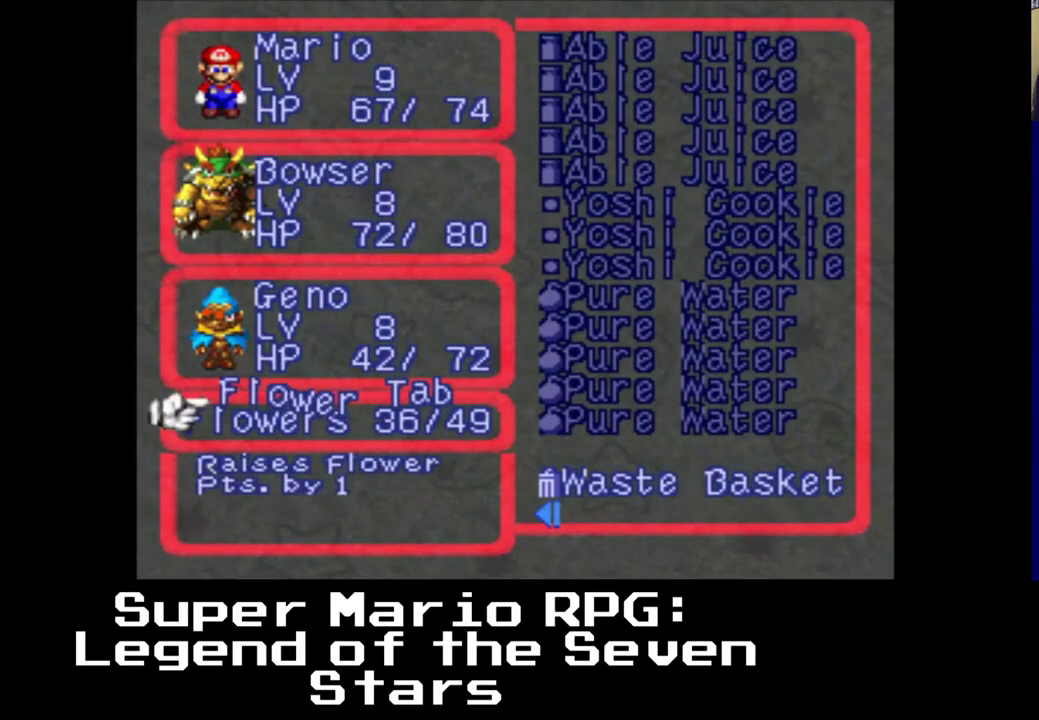
{"buttons": [], "left_stick": "center", "right_stick": "center", "events": [[217, "B", "down"], [350, "B", "up"]]}
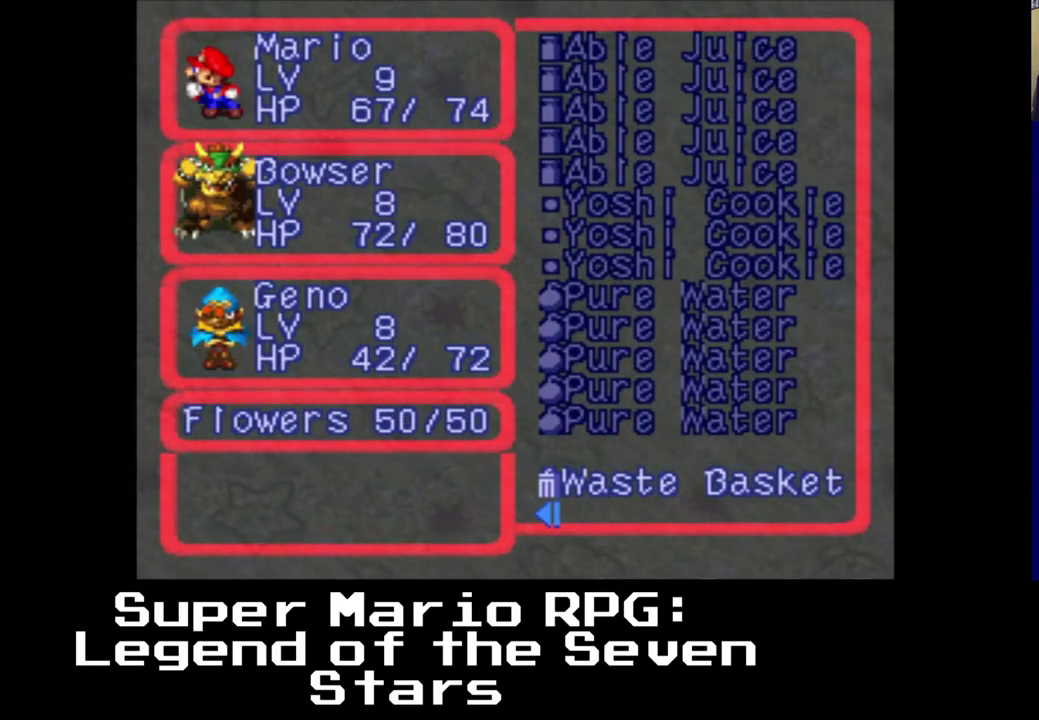
{"buttons": [], "left_stick": "center", "right_stick": "center", "events": []}
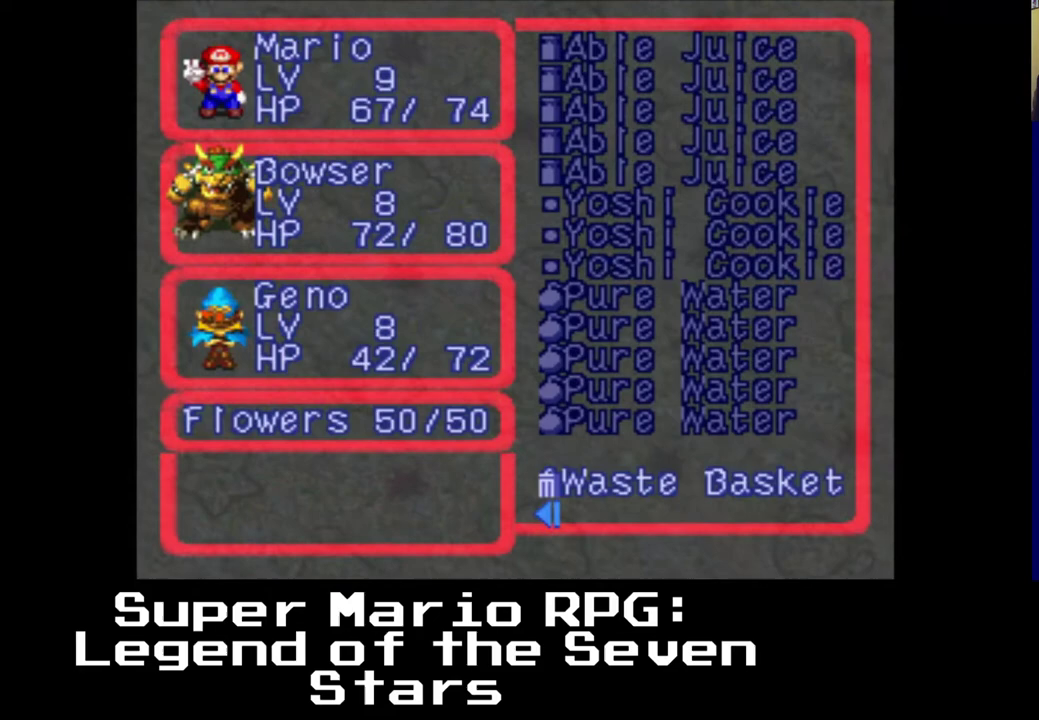
{"buttons": [], "left_stick": "center", "right_stick": "center", "events": []}
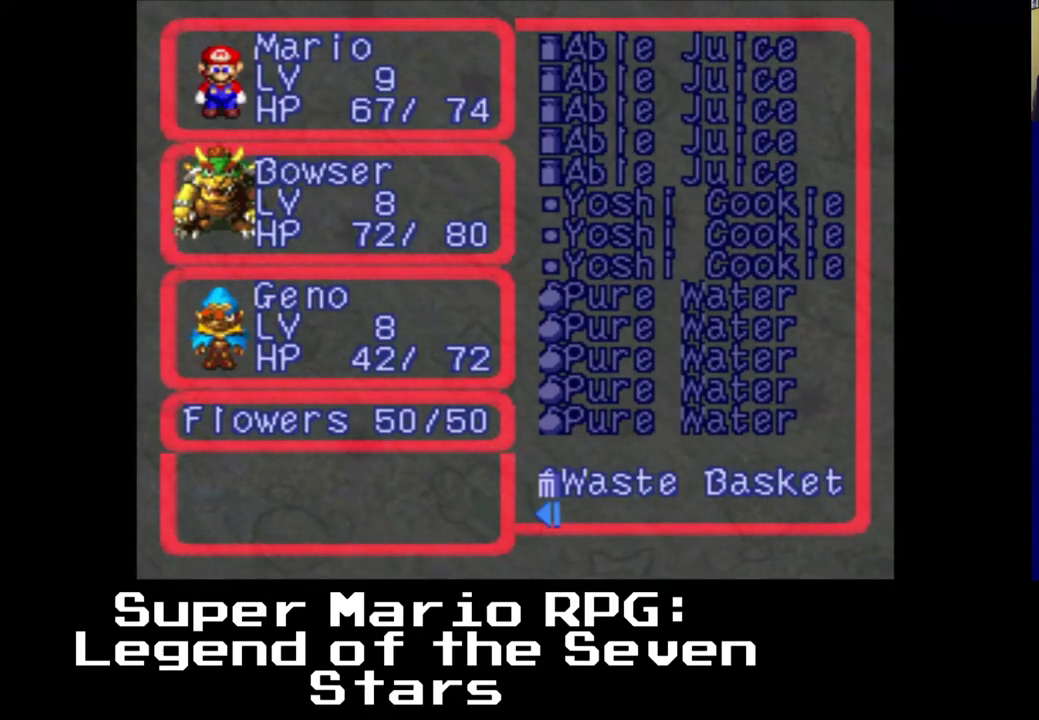
{"buttons": [], "left_stick": "center", "right_stick": "center", "events": []}
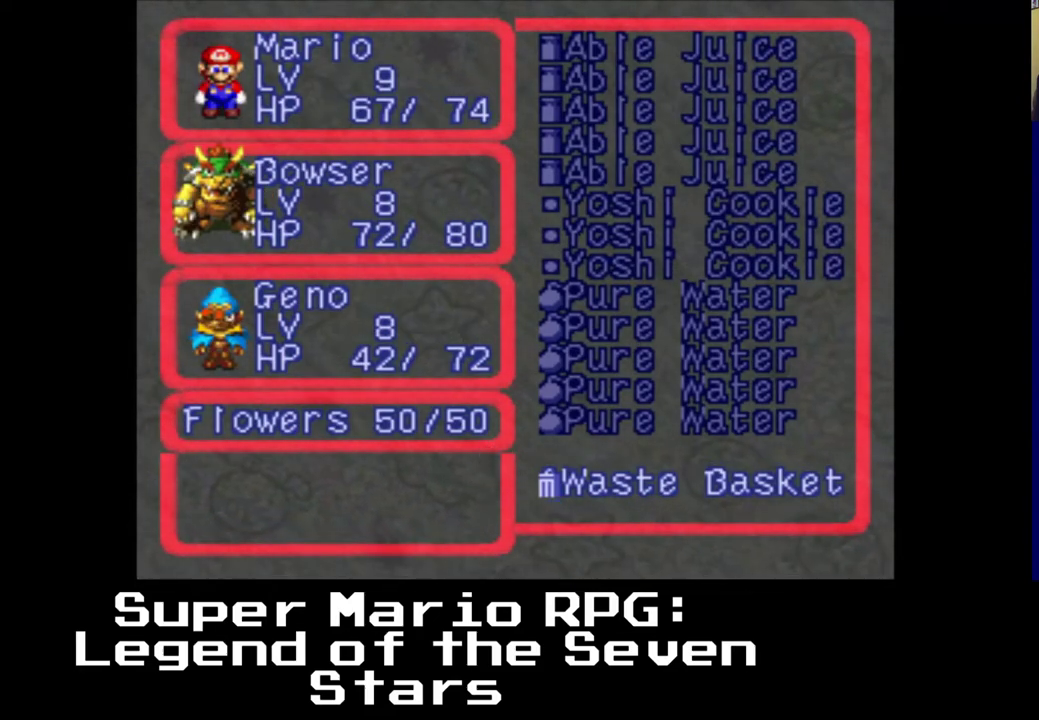
{"buttons": [], "left_stick": "center", "right_stick": "center", "events": []}
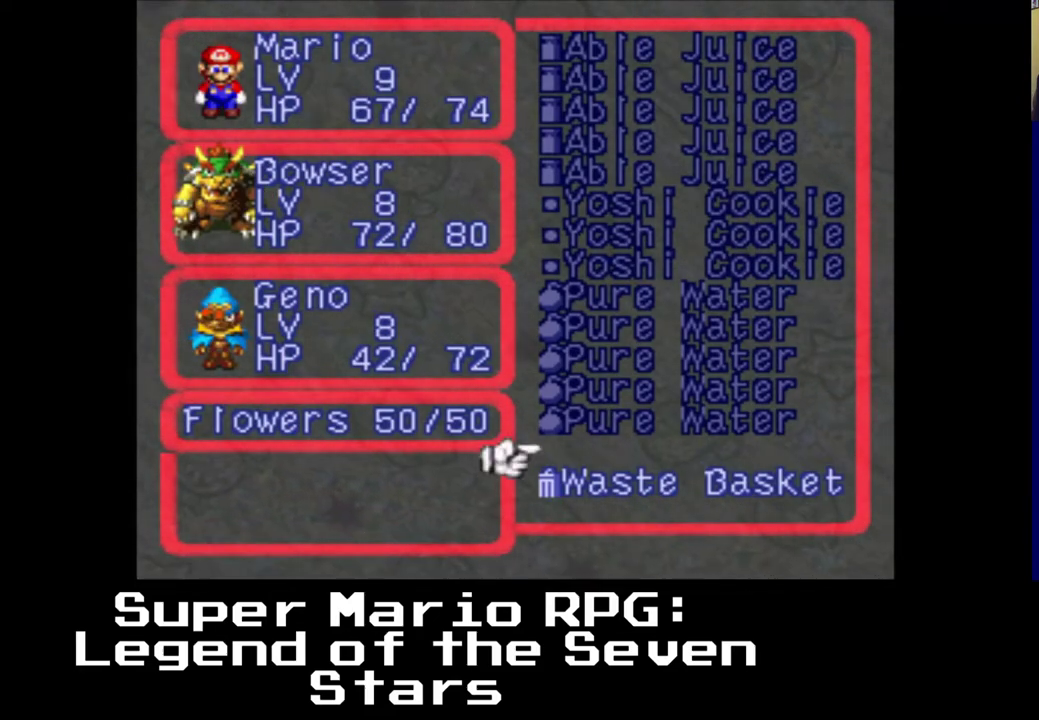
{"buttons": [], "left_stick": "center", "right_stick": "center", "events": []}
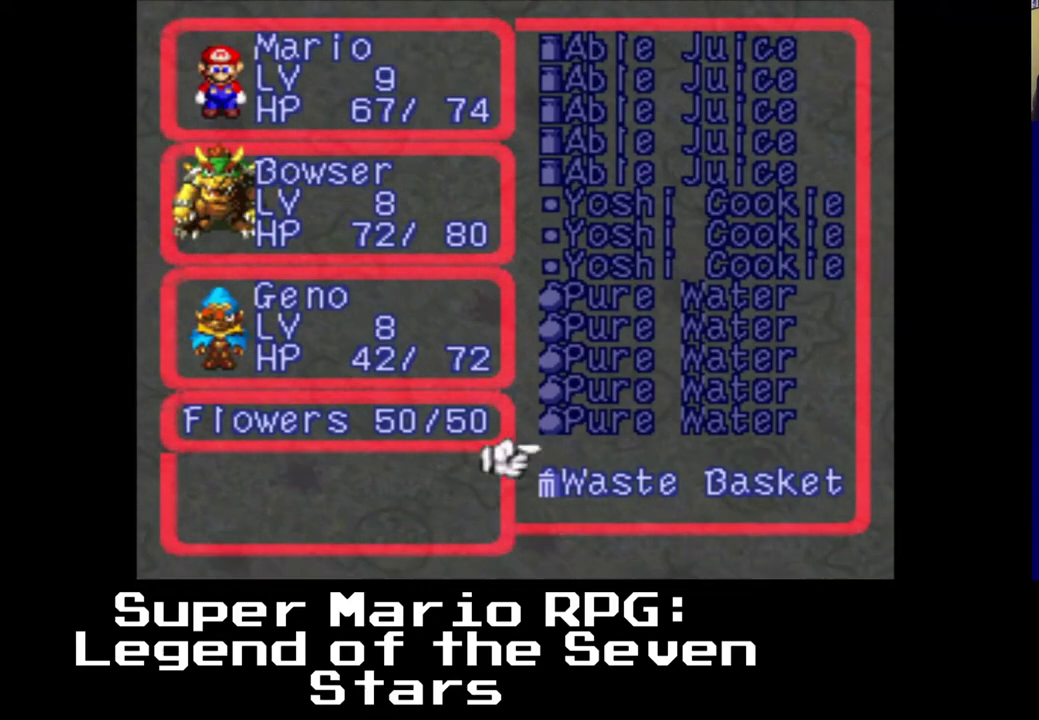
{"buttons": [], "left_stick": "center", "right_stick": "center", "events": []}
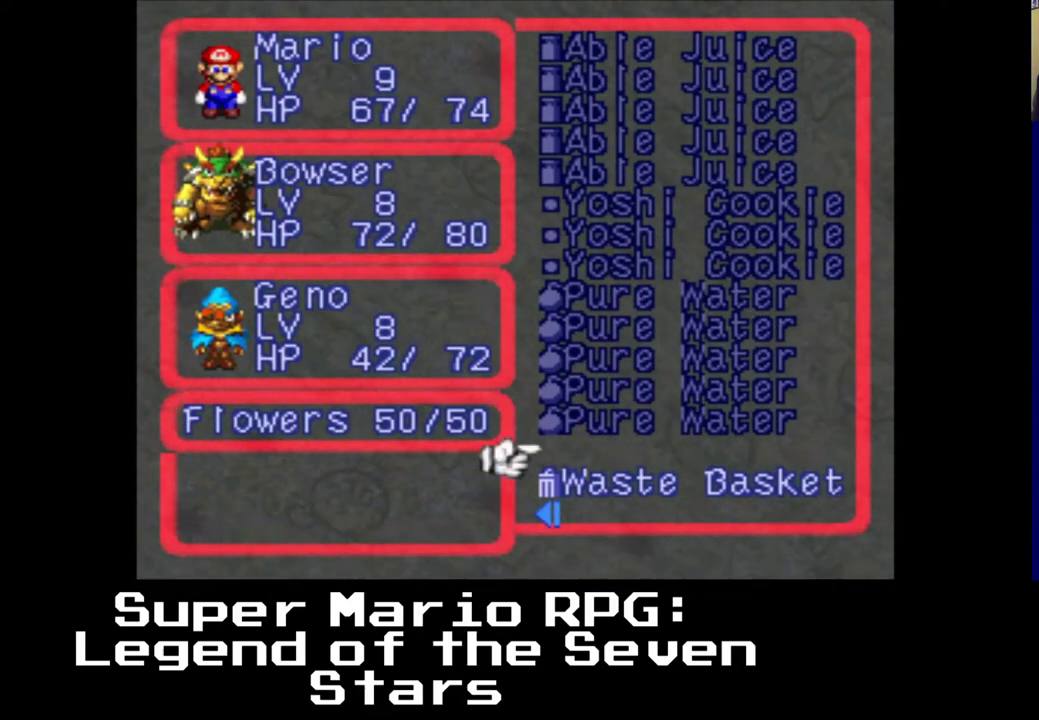
{"buttons": [], "left_stick": "center", "right_stick": "center", "events": []}
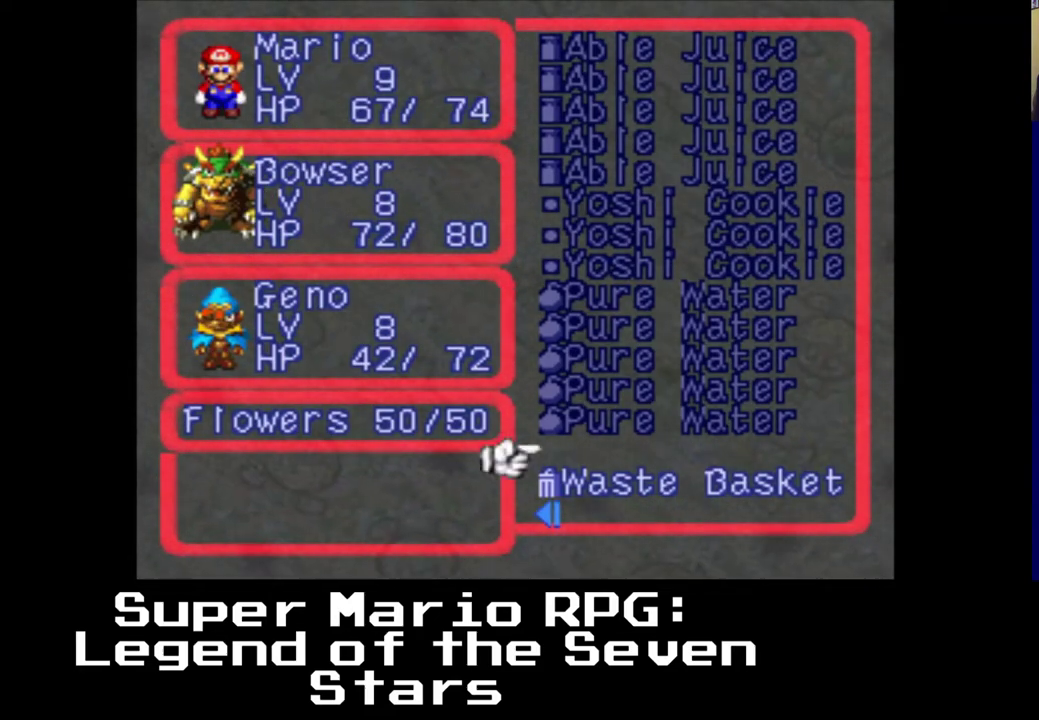
{"buttons": [], "left_stick": "center", "right_stick": "center", "events": []}
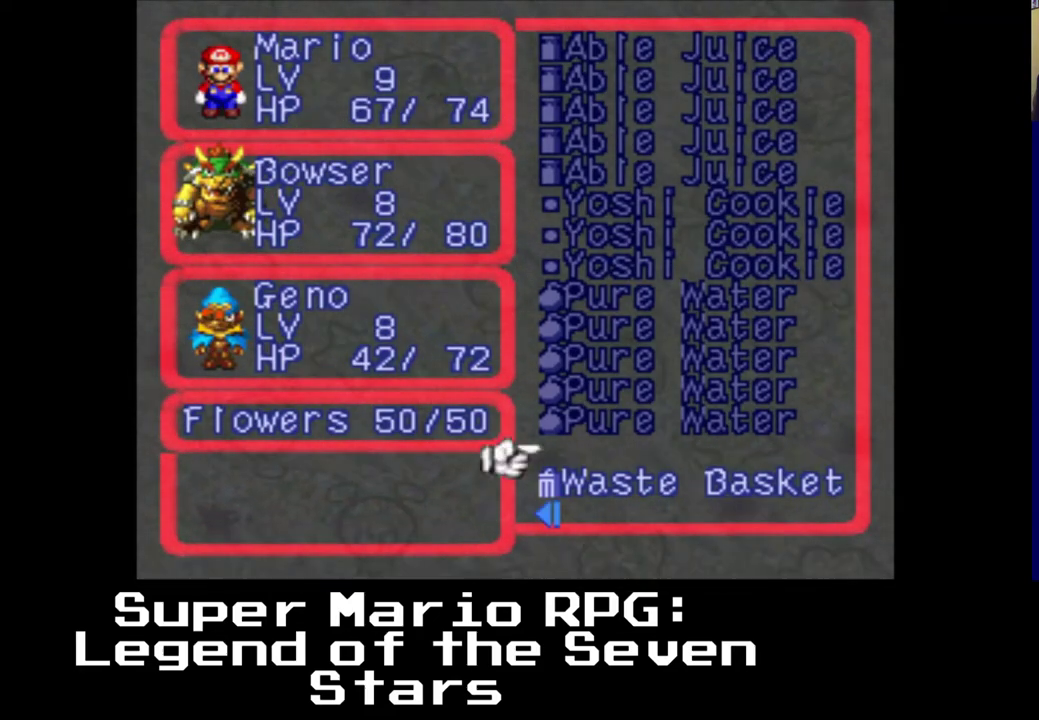
{"buttons": [], "left_stick": "center", "right_stick": "center", "events": []}
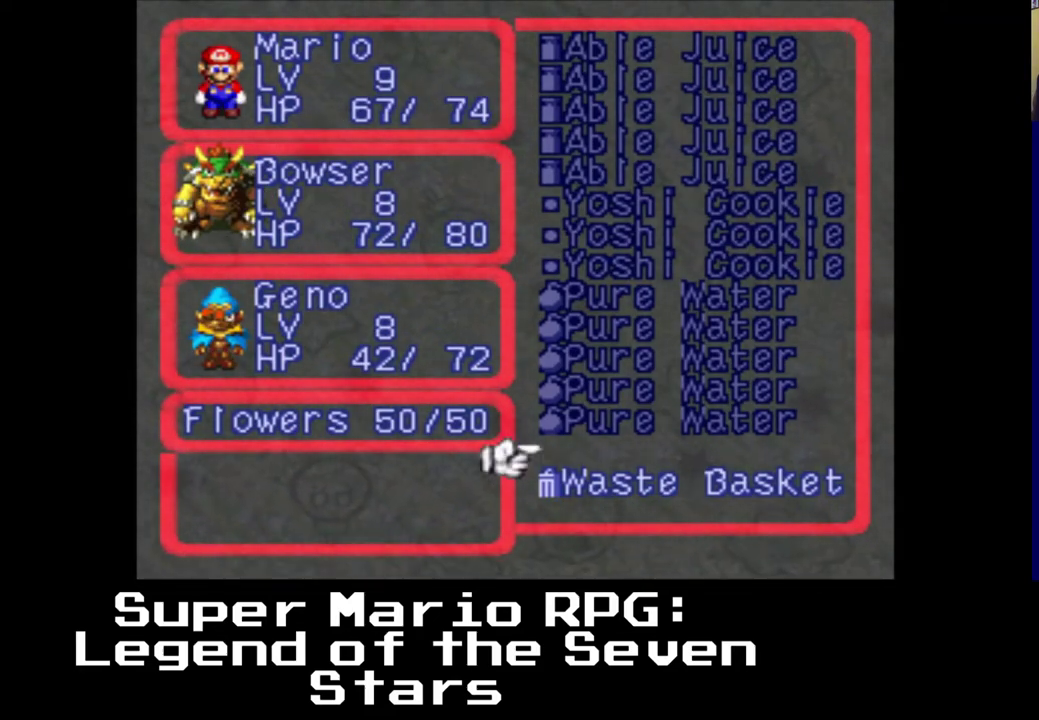
{"buttons": ["A"], "left_stick": "center", "right_stick": "center", "events": [[500, "A", "down"]]}
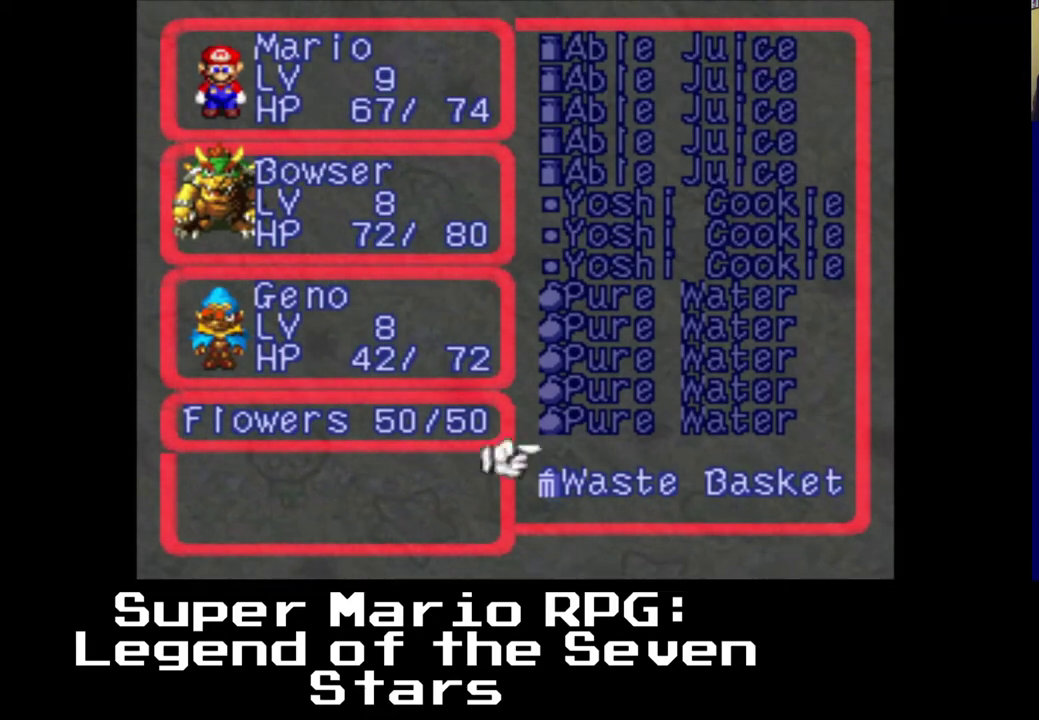
{"buttons": [], "left_stick": "center", "right_stick": "center", "events": [[183, "A", "up"]]}
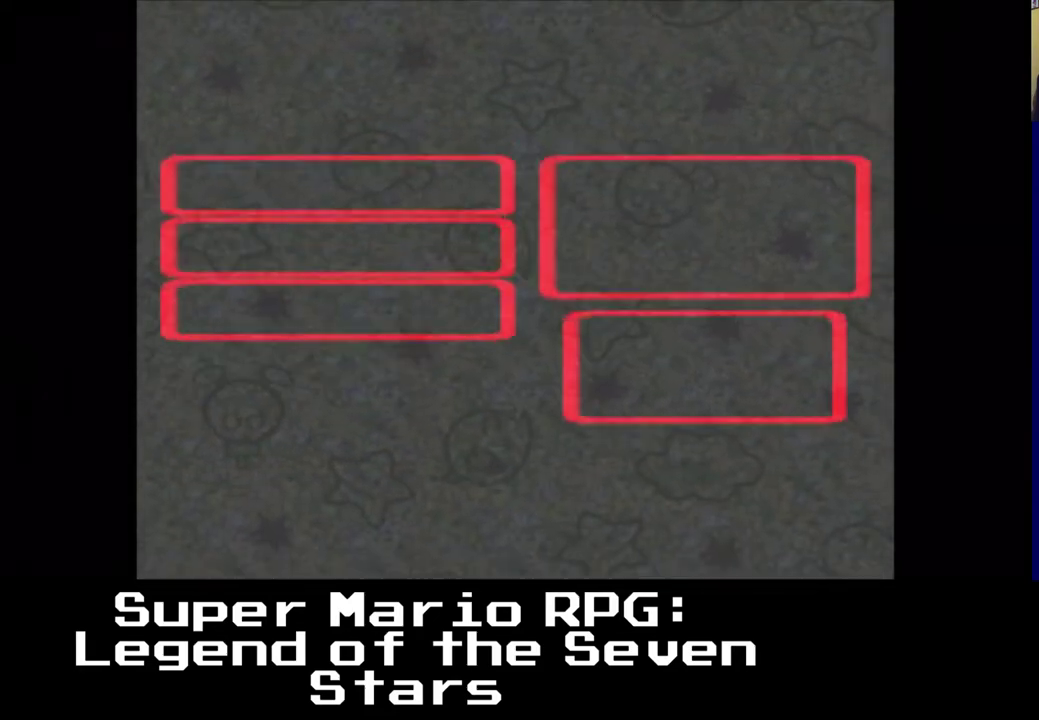
{"buttons": [], "left_stick": "center", "right_stick": "center", "events": []}
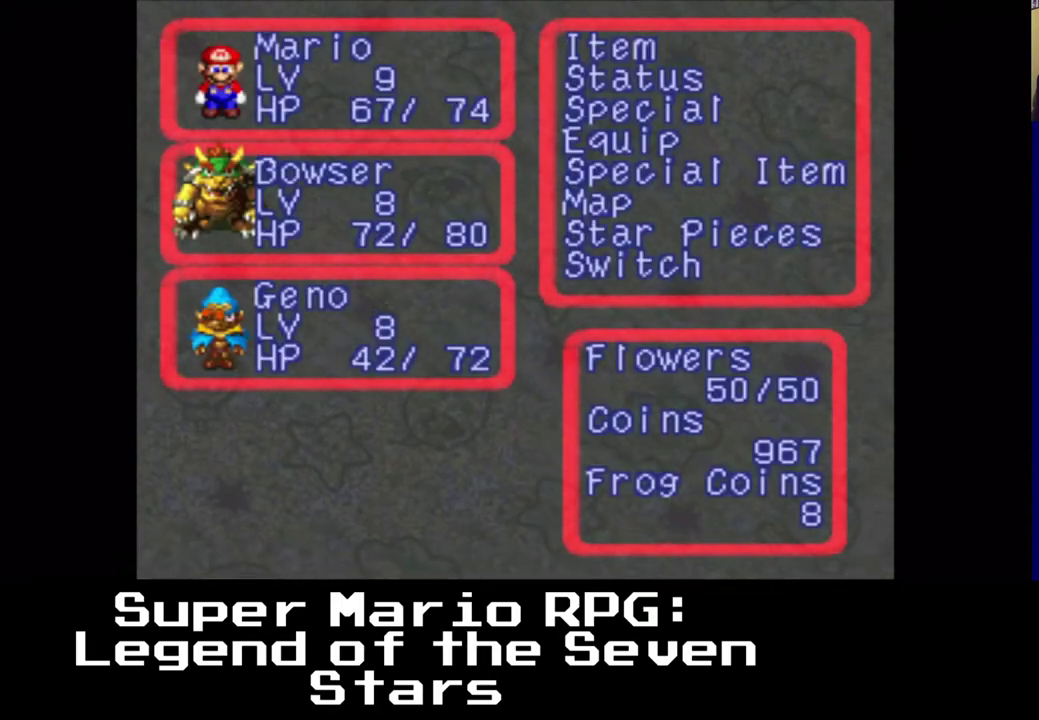
{"buttons": [], "left_stick": "center", "right_stick": "center", "events": []}
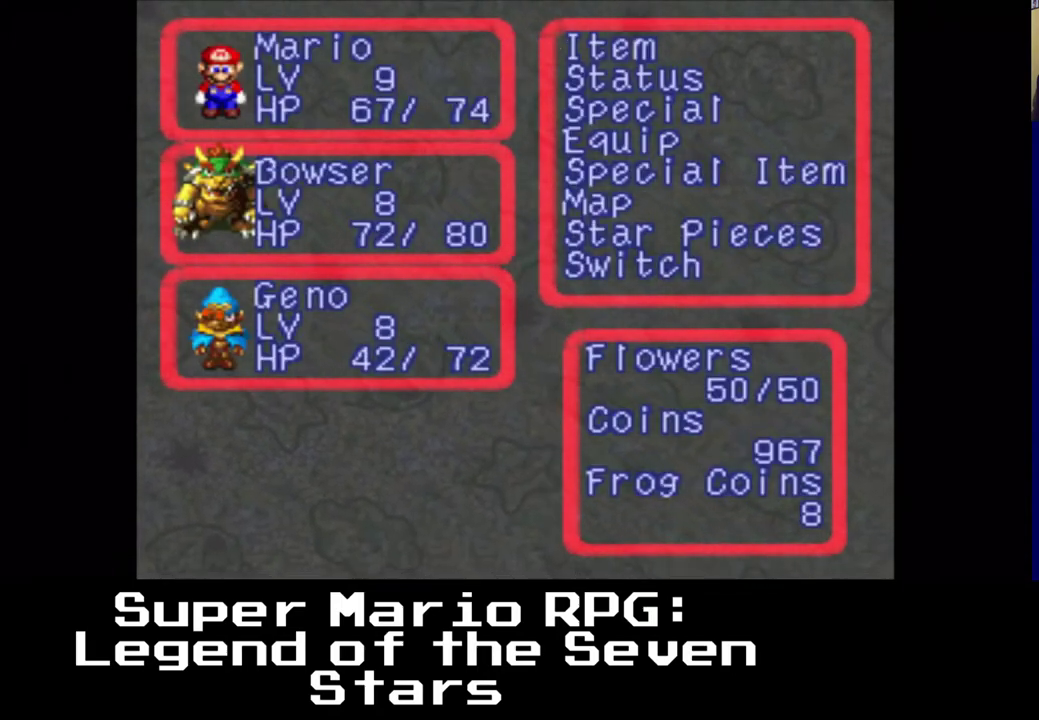
{"buttons": [], "left_stick": "center", "right_stick": "center", "events": []}
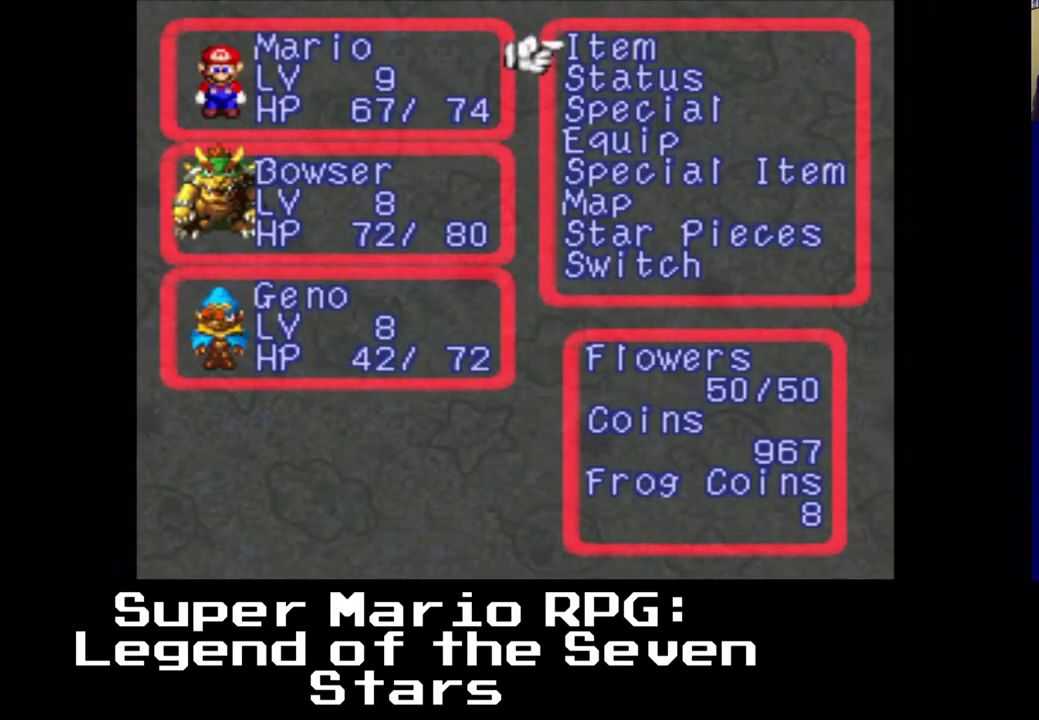
{"buttons": [], "left_stick": "center", "right_stick": "center", "events": []}
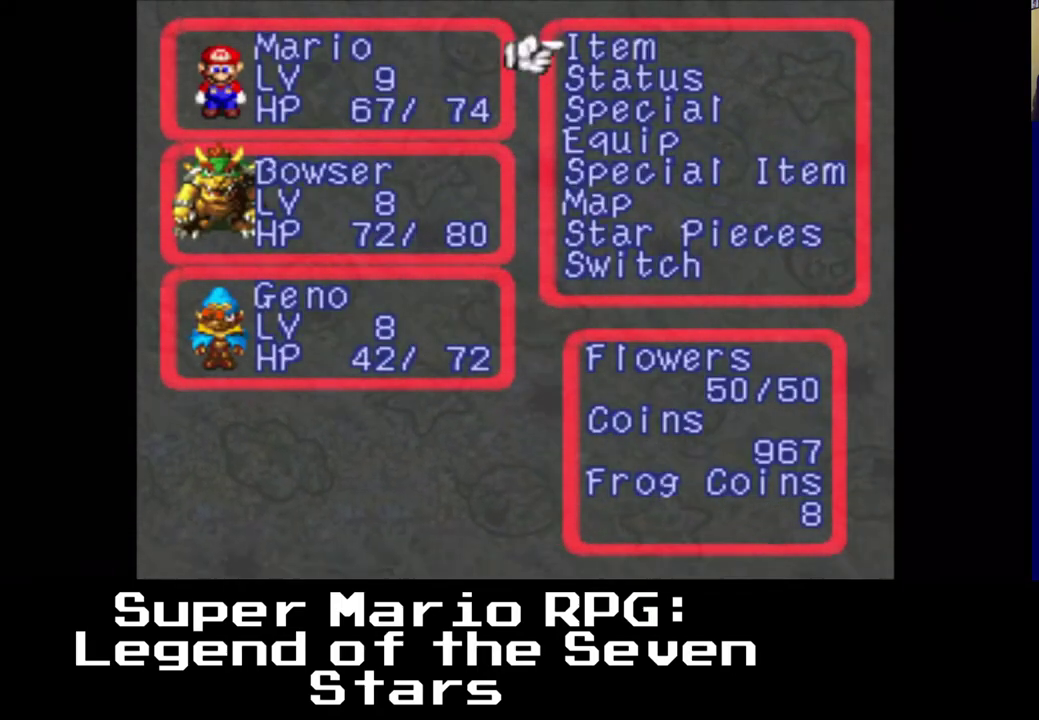
{"buttons": [], "left_stick": "center", "right_stick": "center", "events": []}
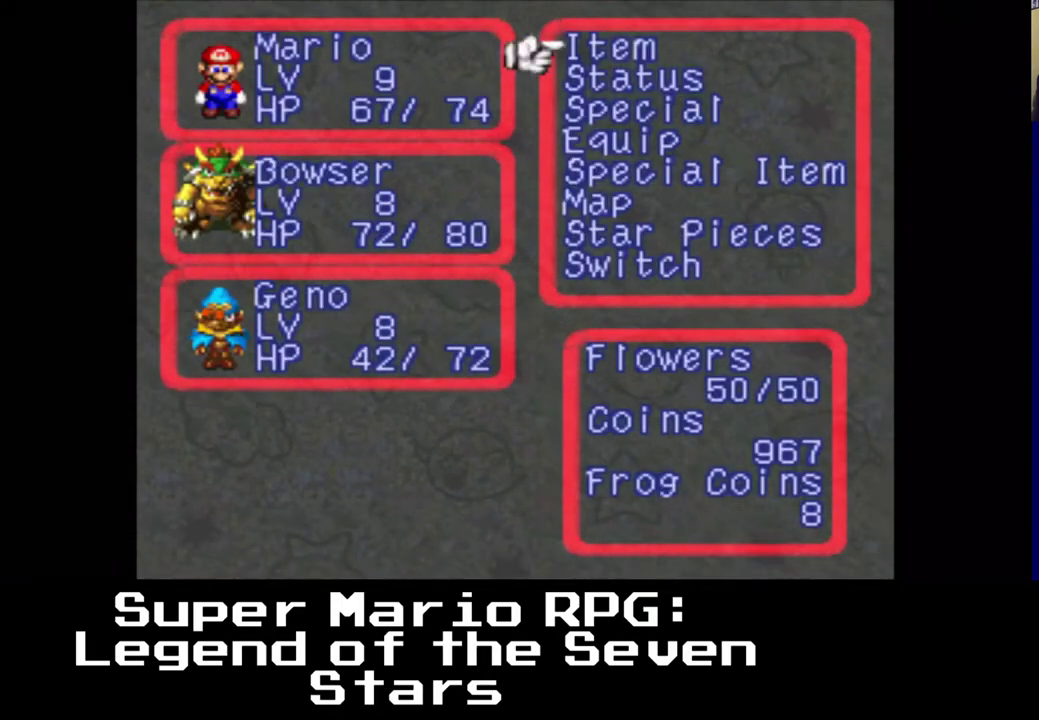
{"buttons": [], "left_stick": "center", "right_stick": "center", "events": []}
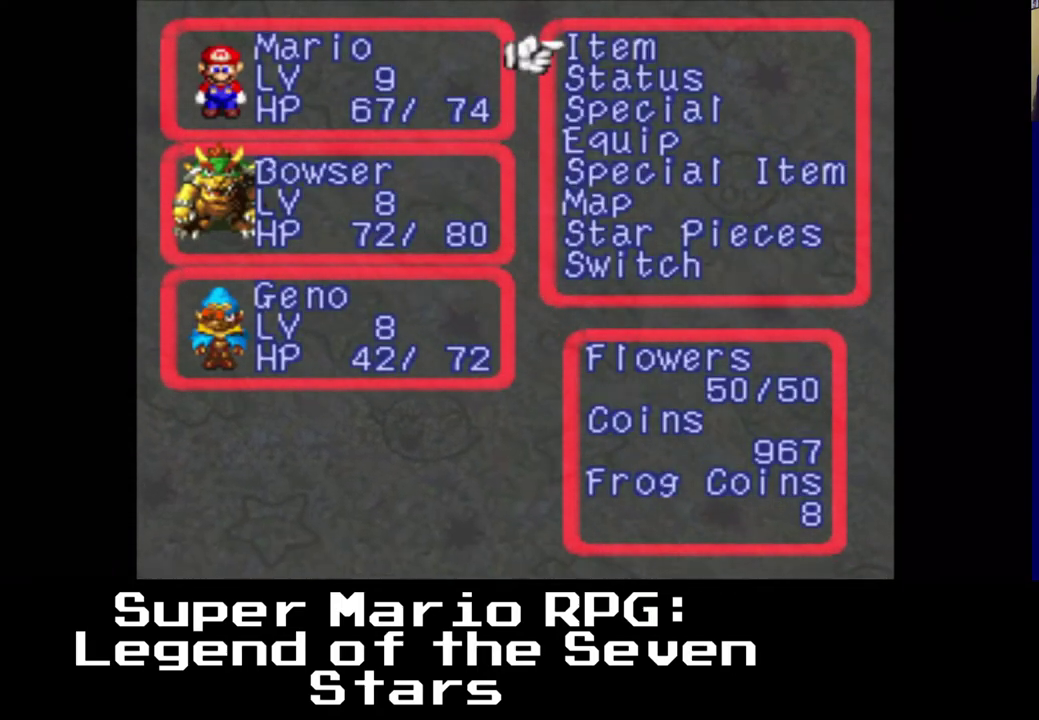
{"buttons": [], "left_stick": "center", "right_stick": "center", "events": []}
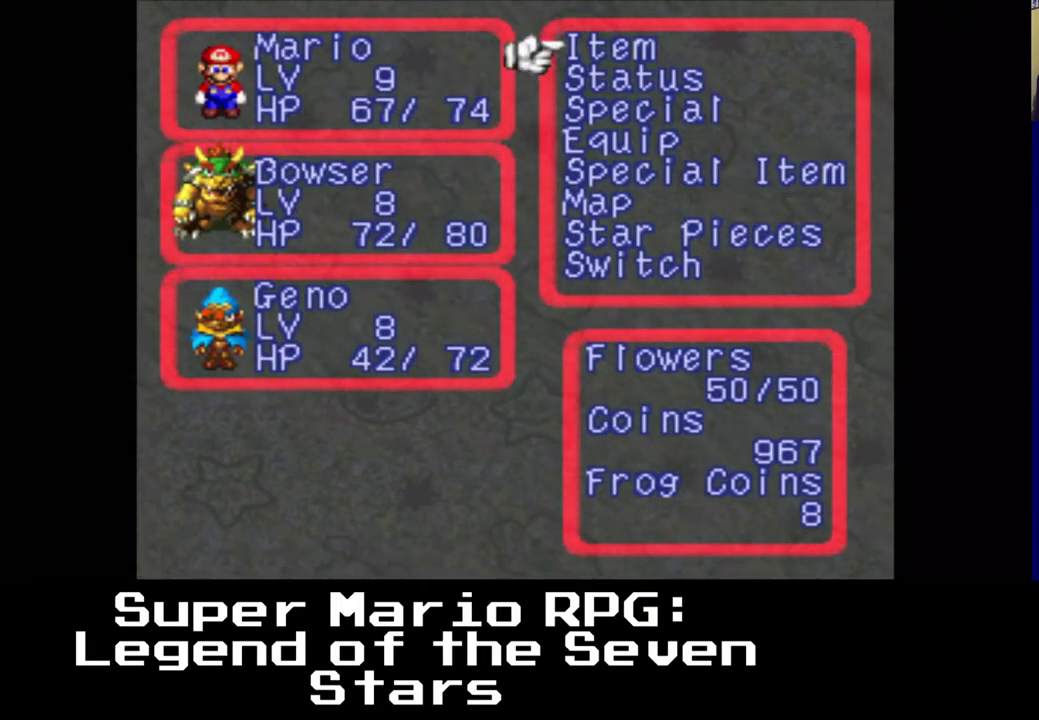
{"buttons": ["A"], "left_stick": "center", "right_stick": "center", "events": [[500, "A", "down"]]}
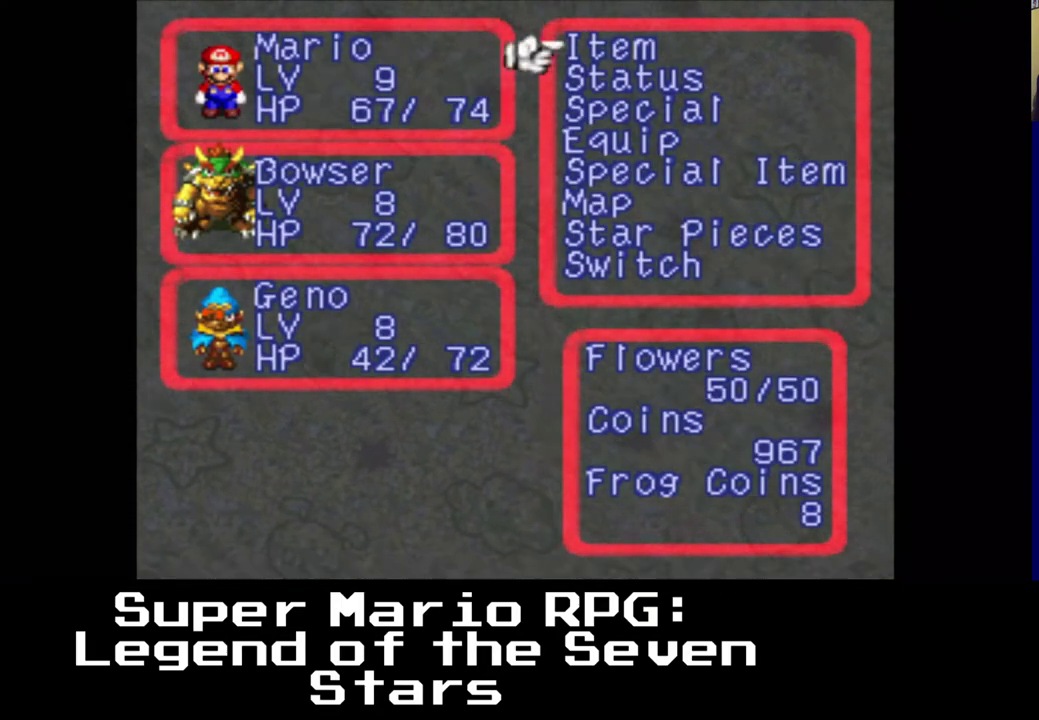
{"buttons": [], "left_stick": "center", "right_stick": "center", "events": [[133, "A", "up"]]}
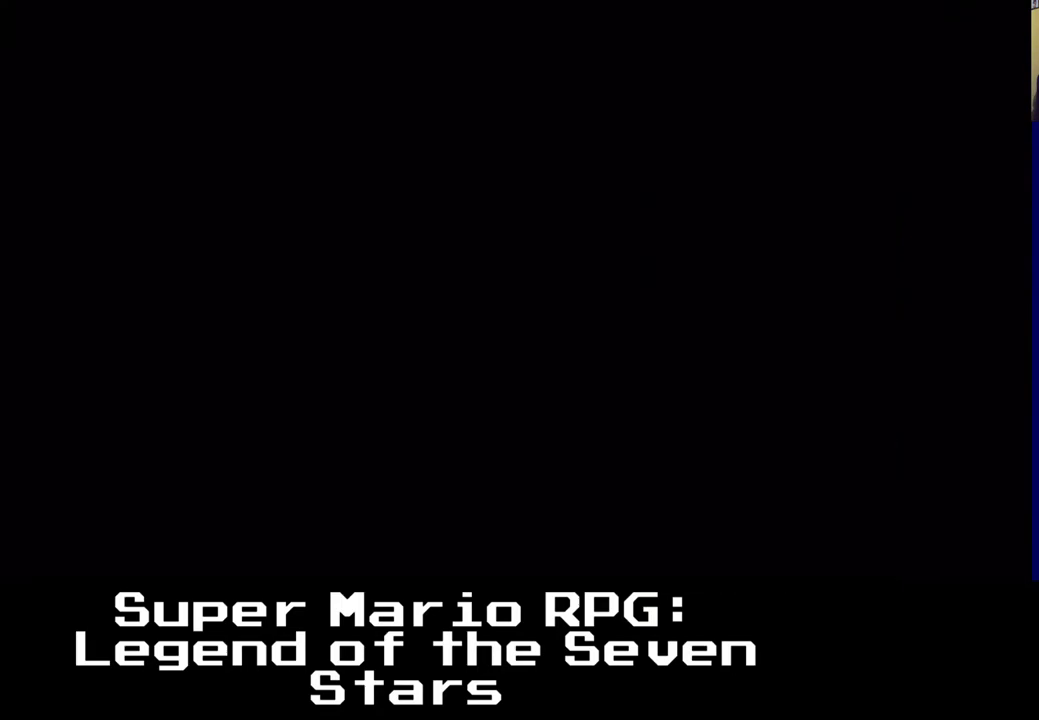
{"buttons": ["X", "DPAD_DOWN", "DPAD_LEFT"], "left_stick": "center", "right_stick": "center", "events": [[33, "X", "down"], [117, "DPAD_LEFT", "down"], [167, "DPAD_DOWN", "down"]]}
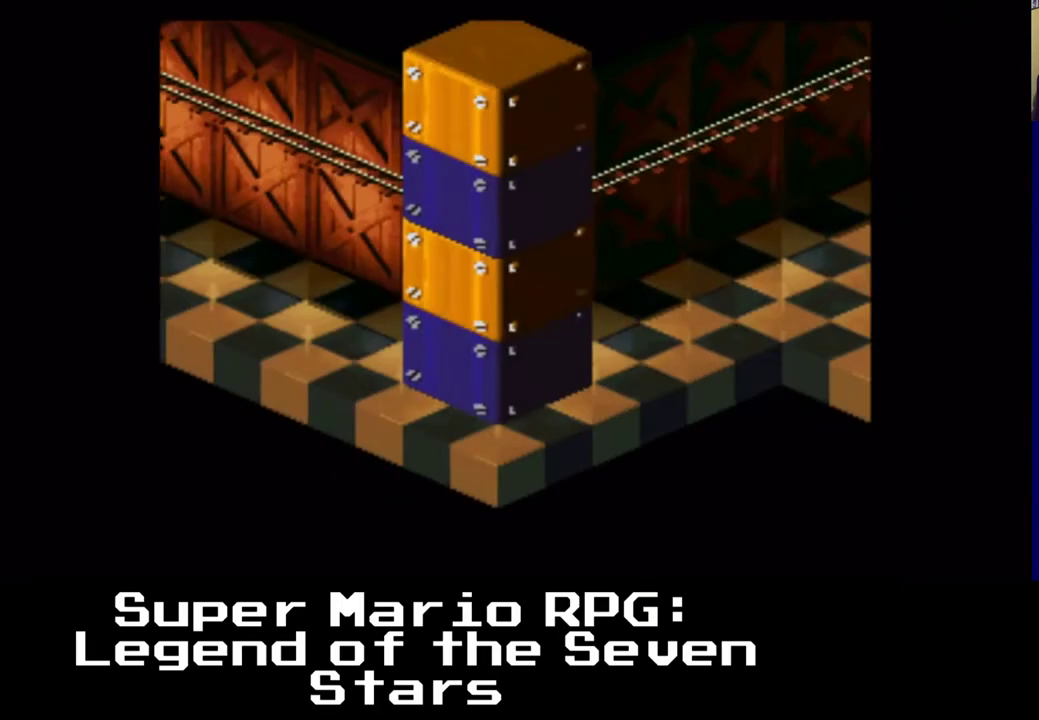
{"buttons": ["X", "DPAD_UP", "DPAD_LEFT"], "left_stick": "center", "right_stick": "center", "events": [[317, "DPAD_DOWN", "up"], [450, "DPAD_UP", "down"]]}
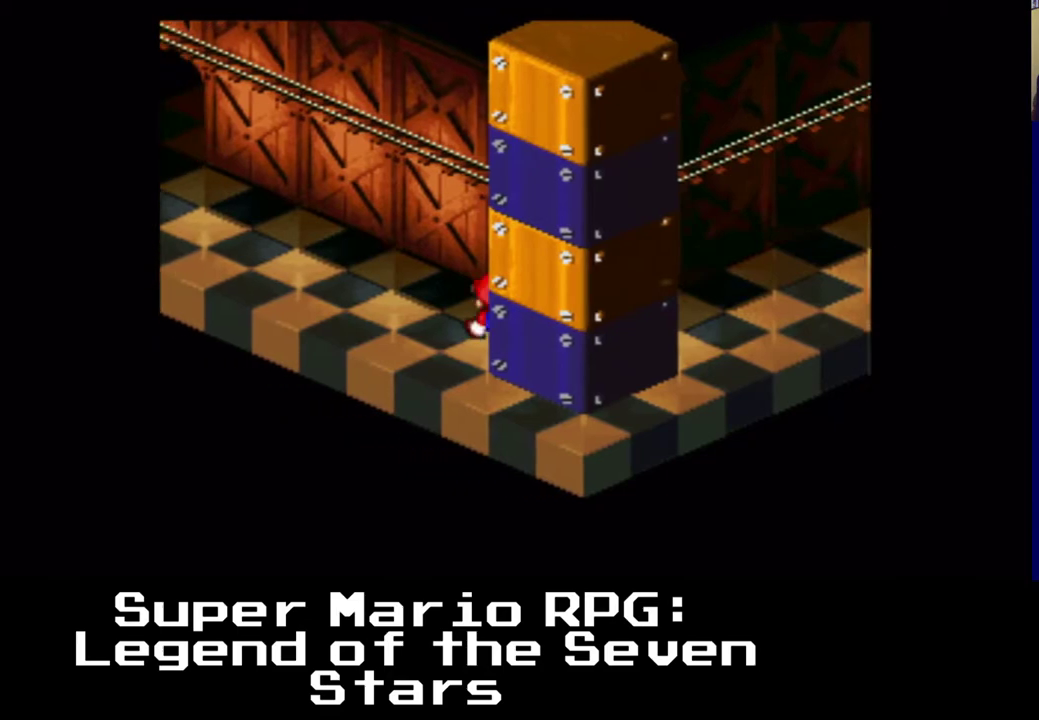
{"buttons": ["X", "DPAD_UP", "DPAD_LEFT"], "left_stick": "center", "right_stick": "center", "events": []}
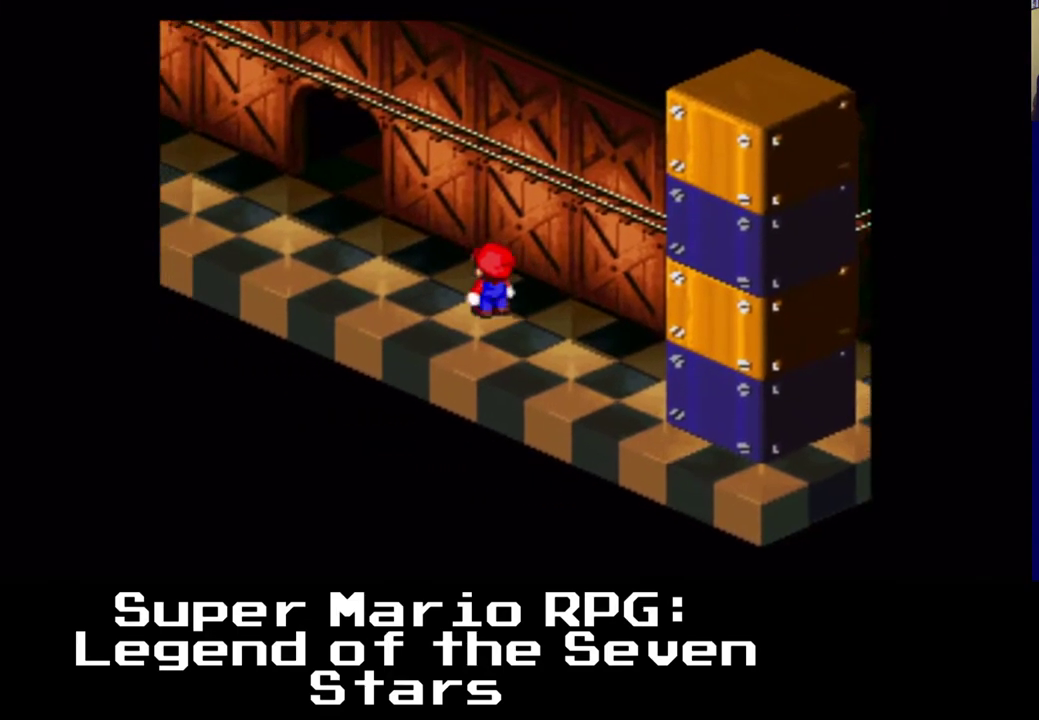
{"buttons": ["X", "DPAD_LEFT"], "left_stick": "center", "right_stick": "center", "events": [[133, "DPAD_UP", "up"], [217, "DPAD_DOWN", "down"], [350, "DPAD_DOWN", "up"]]}
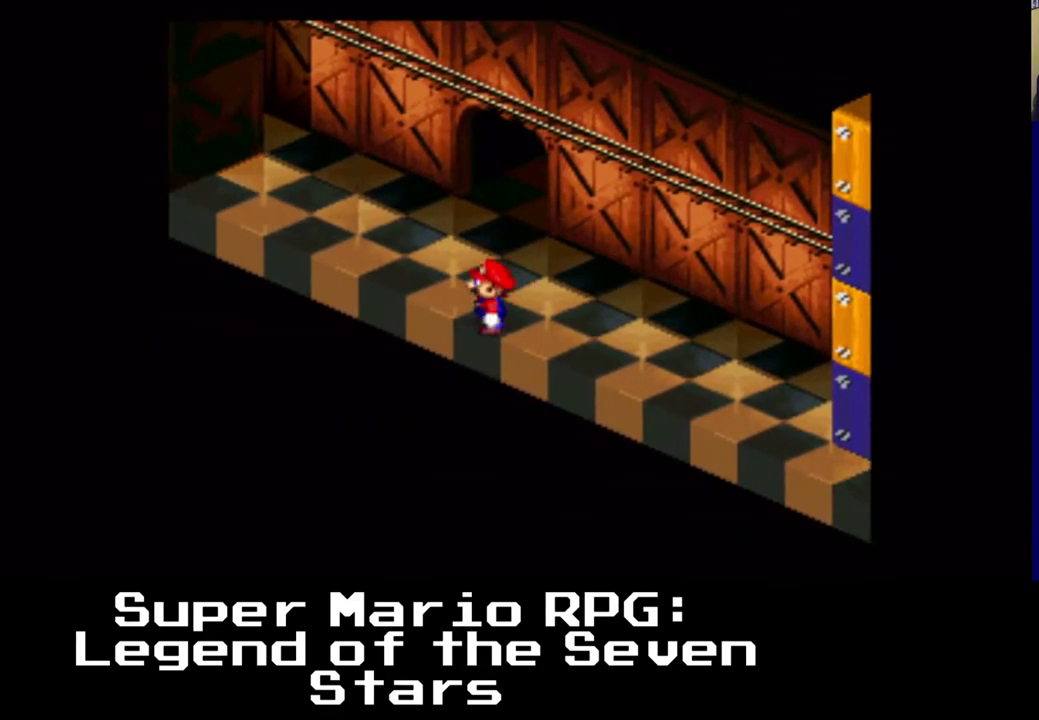
{"buttons": ["X", "DPAD_UP"], "left_stick": "center", "right_stick": "center", "events": [[33, "DPAD_UP", "down"], [250, "DPAD_LEFT", "up"]]}
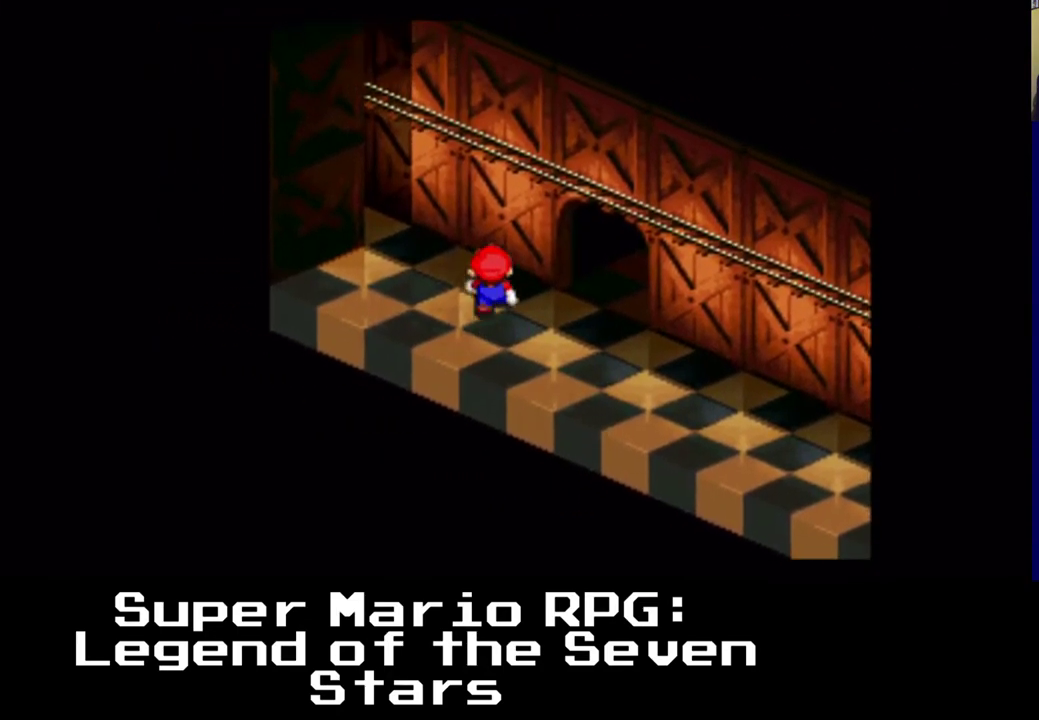
{"buttons": ["X", "DPAD_UP", "DPAD_LEFT"], "left_stick": "center", "right_stick": "center", "events": [[467, "DPAD_LEFT", "down"]]}
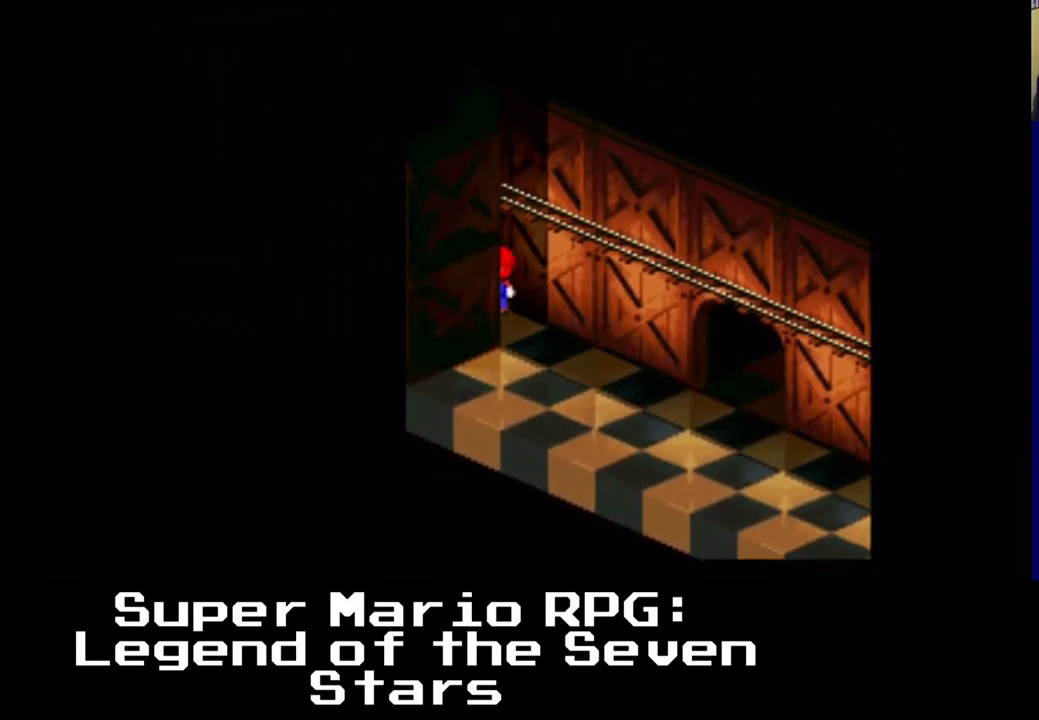
{"buttons": ["X", "DPAD_LEFT"], "left_stick": "center", "right_stick": "center", "events": [[433, "DPAD_UP", "up"]]}